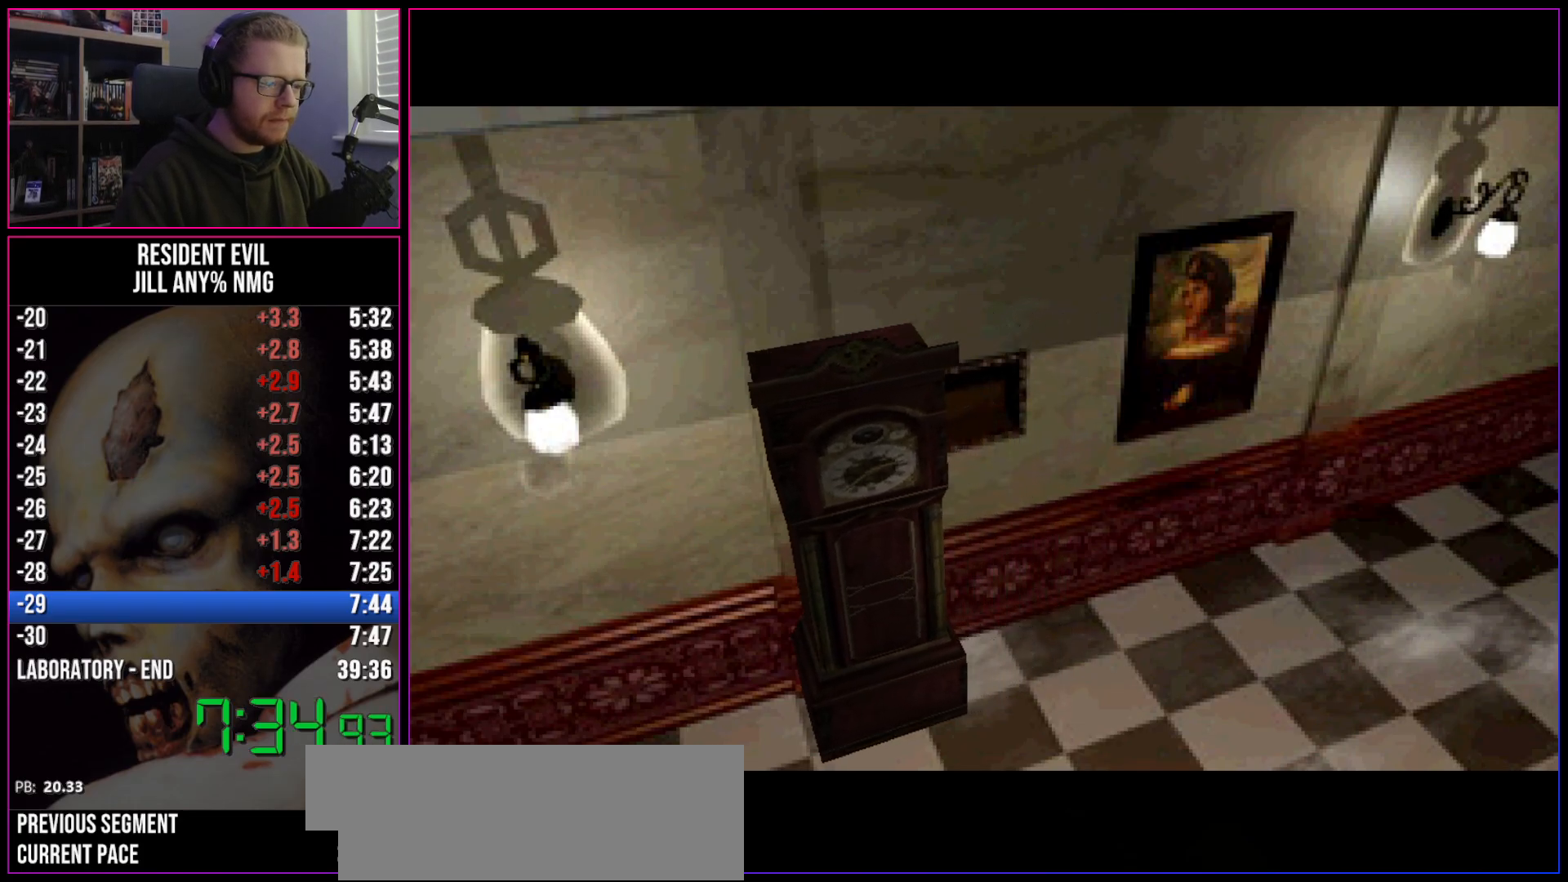
Gameplay with keyboard; each line is a JSON object with the keys held at the frame after it. "events" lists presses ("down") and releases ("up") of "a", "act", "aim", "d", "inv", "run", "s", "space" and "w" between this image and that frame as [ms after this image, input, new state], when the widget could be followed in between. No other keys are recorded. Mouse input is not recorded. Key names are as the overlay labels them; some are game actions (e.g. jump) rather than physical keys.
{"keys": ["a", "run"], "events": []}
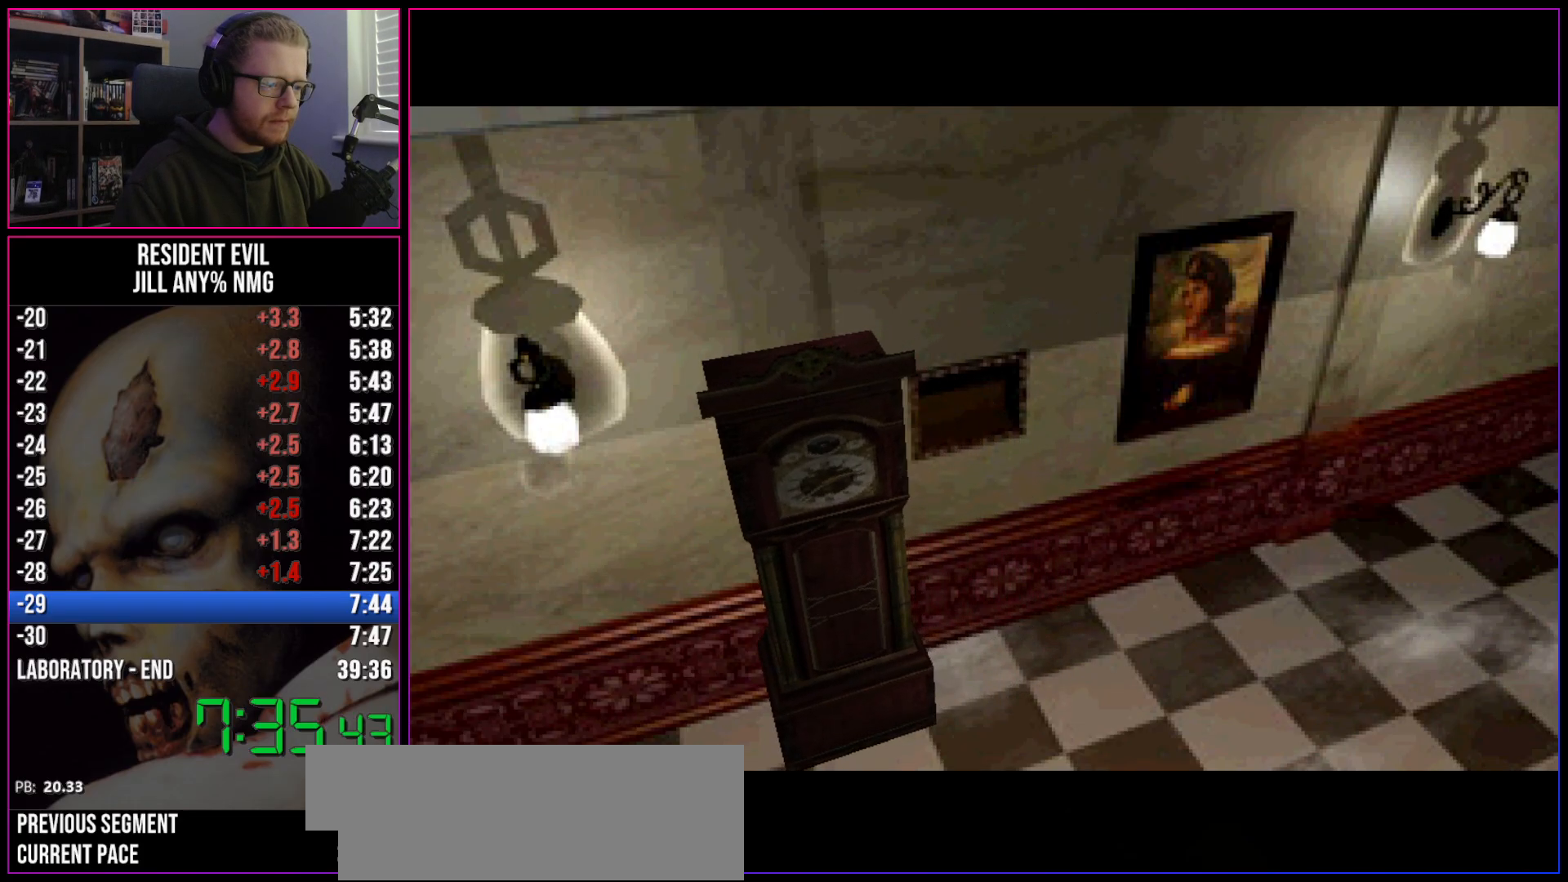
{"keys": ["a", "run"], "events": []}
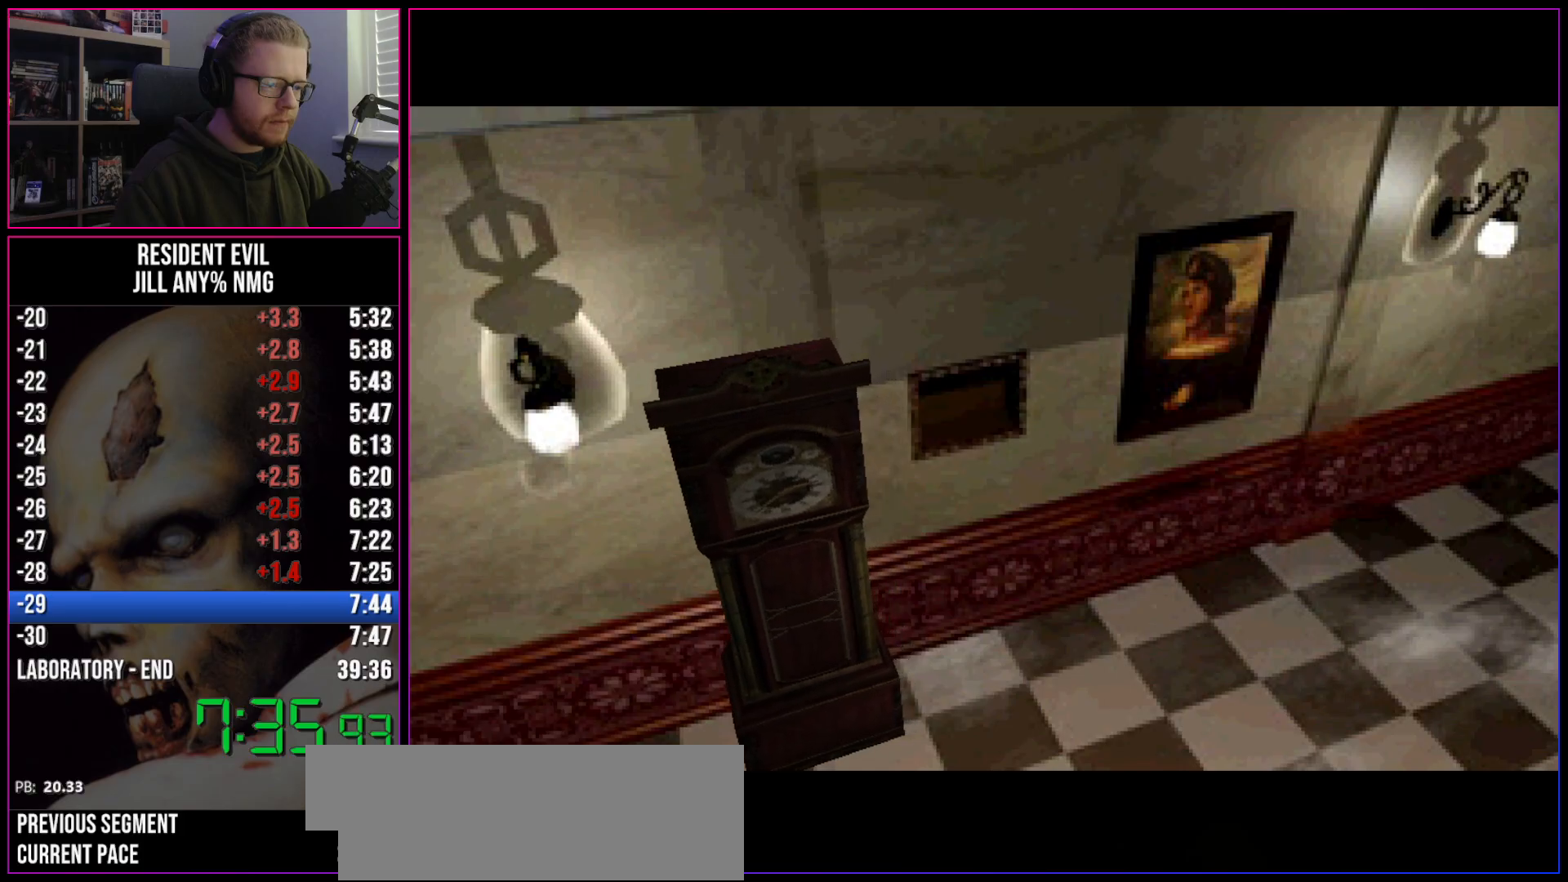
{"keys": ["a", "run"], "events": []}
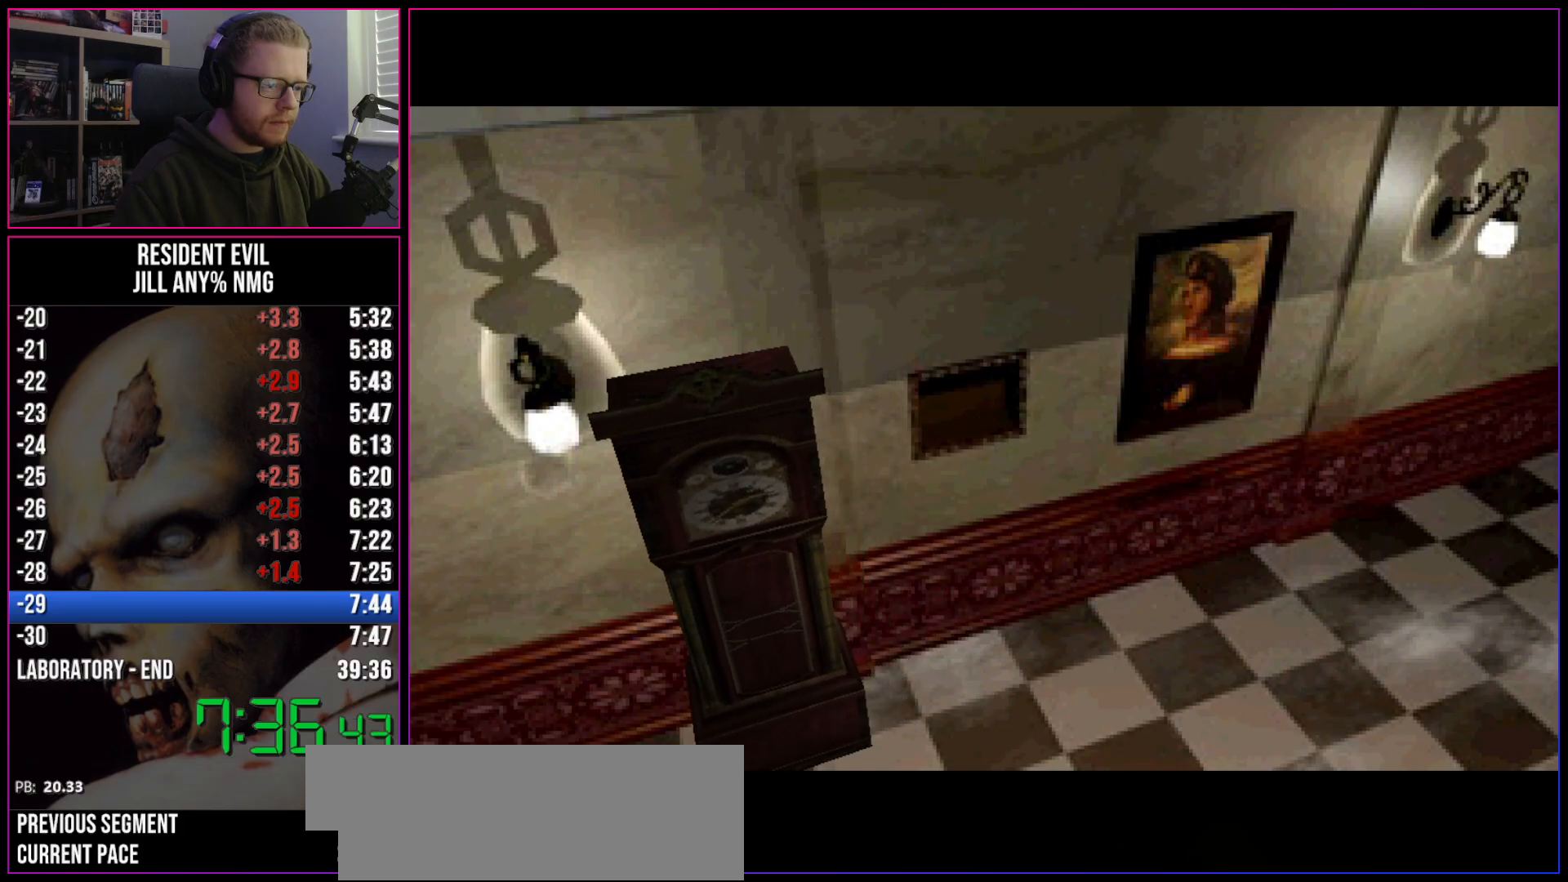
{"keys": ["a", "run"], "events": []}
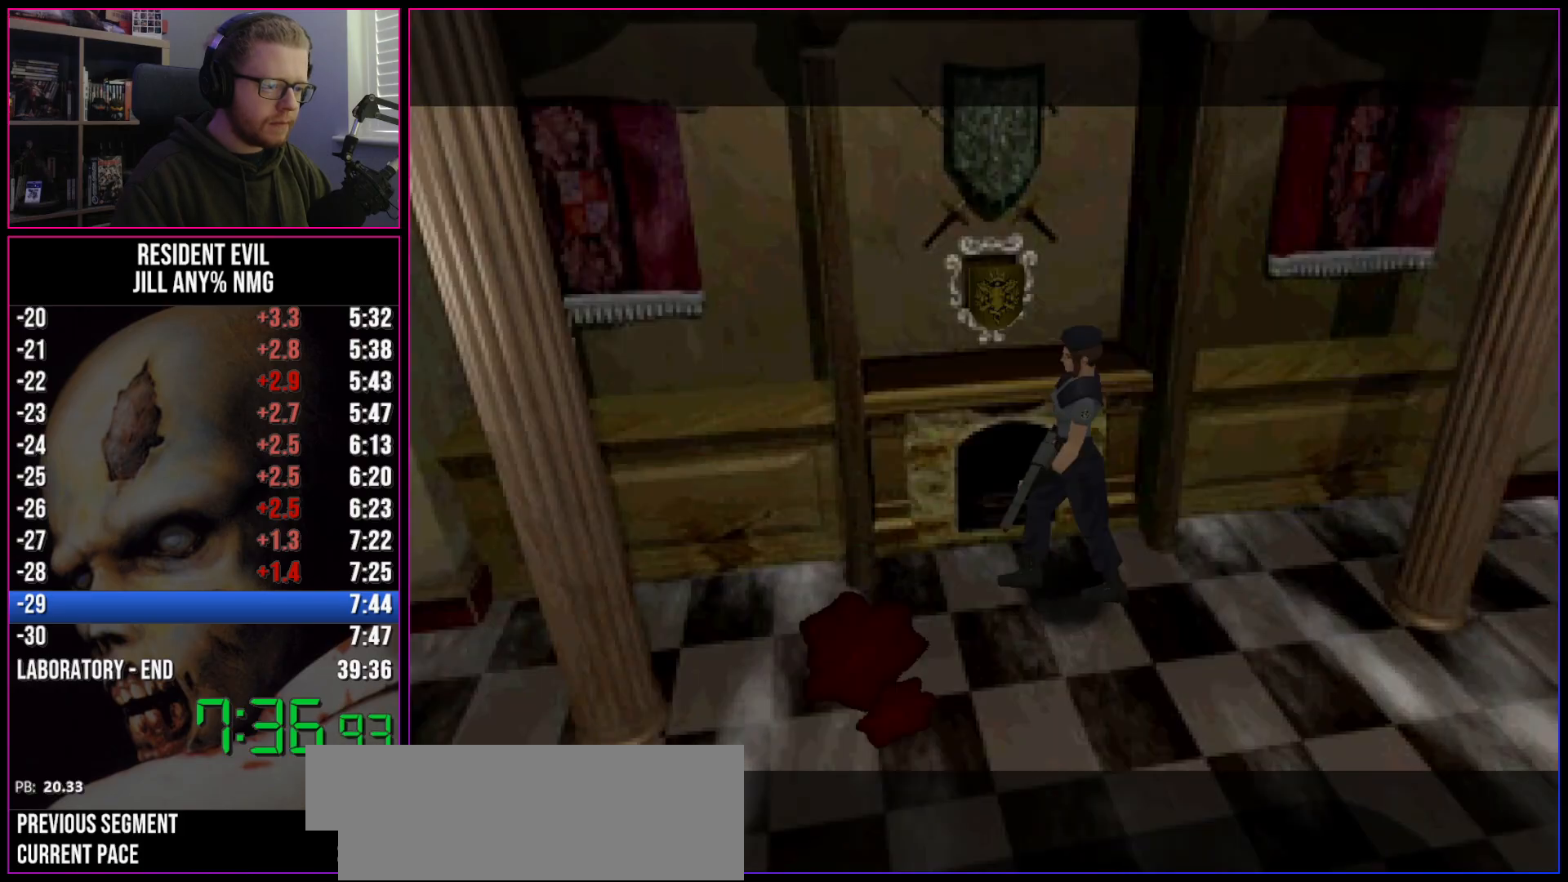
{"keys": ["run", "w"], "events": [[217, "w", "down"], [350, "a", "up"]]}
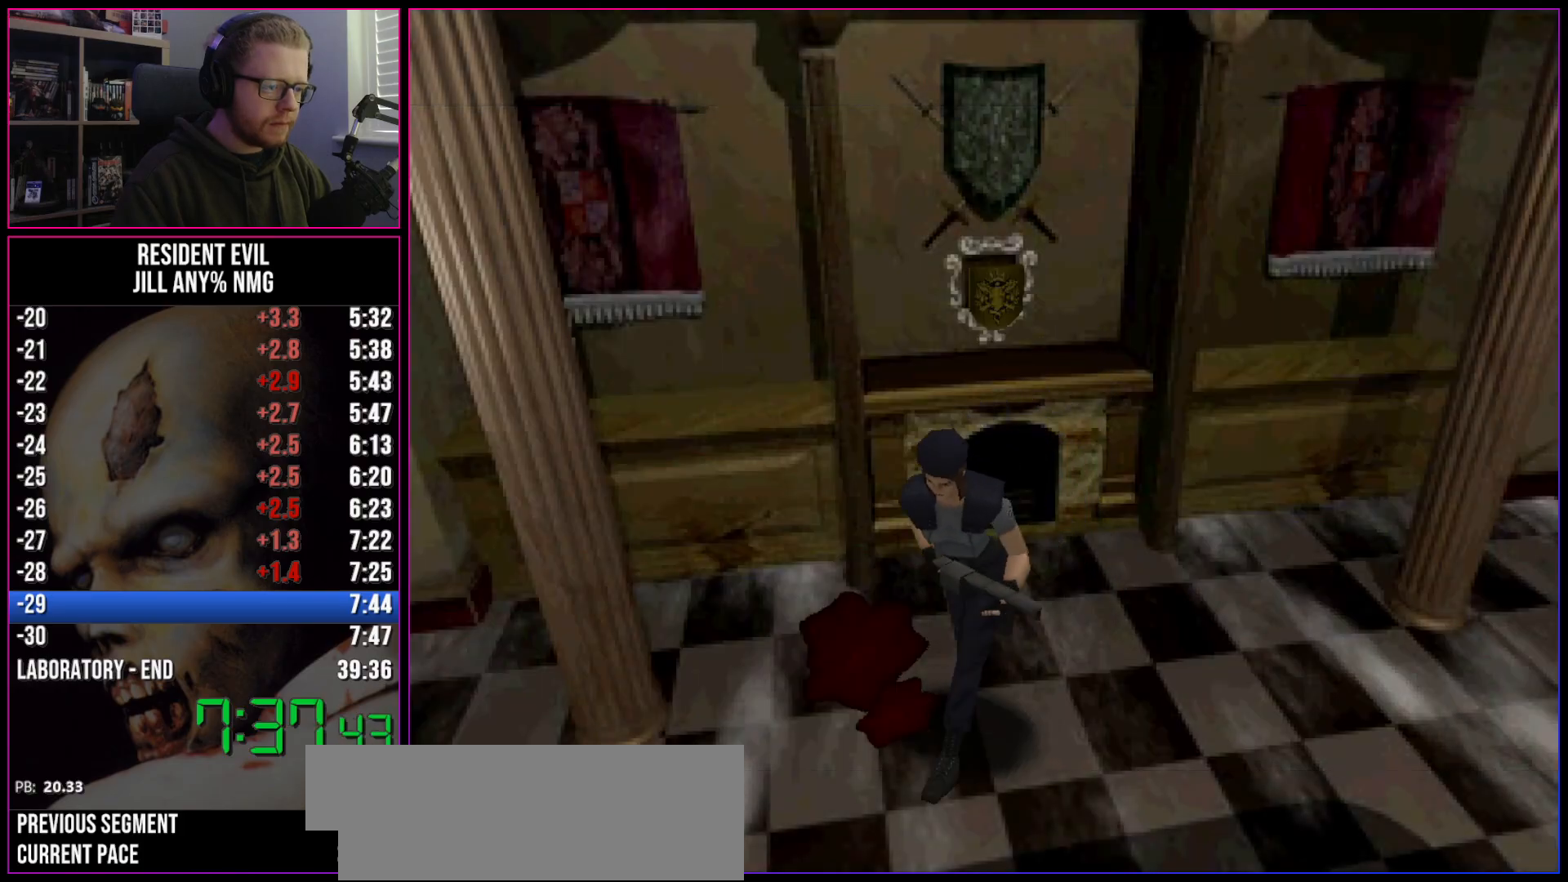
{"keys": ["run", "w"], "events": [[100, "d", "down"], [183, "d", "up"]]}
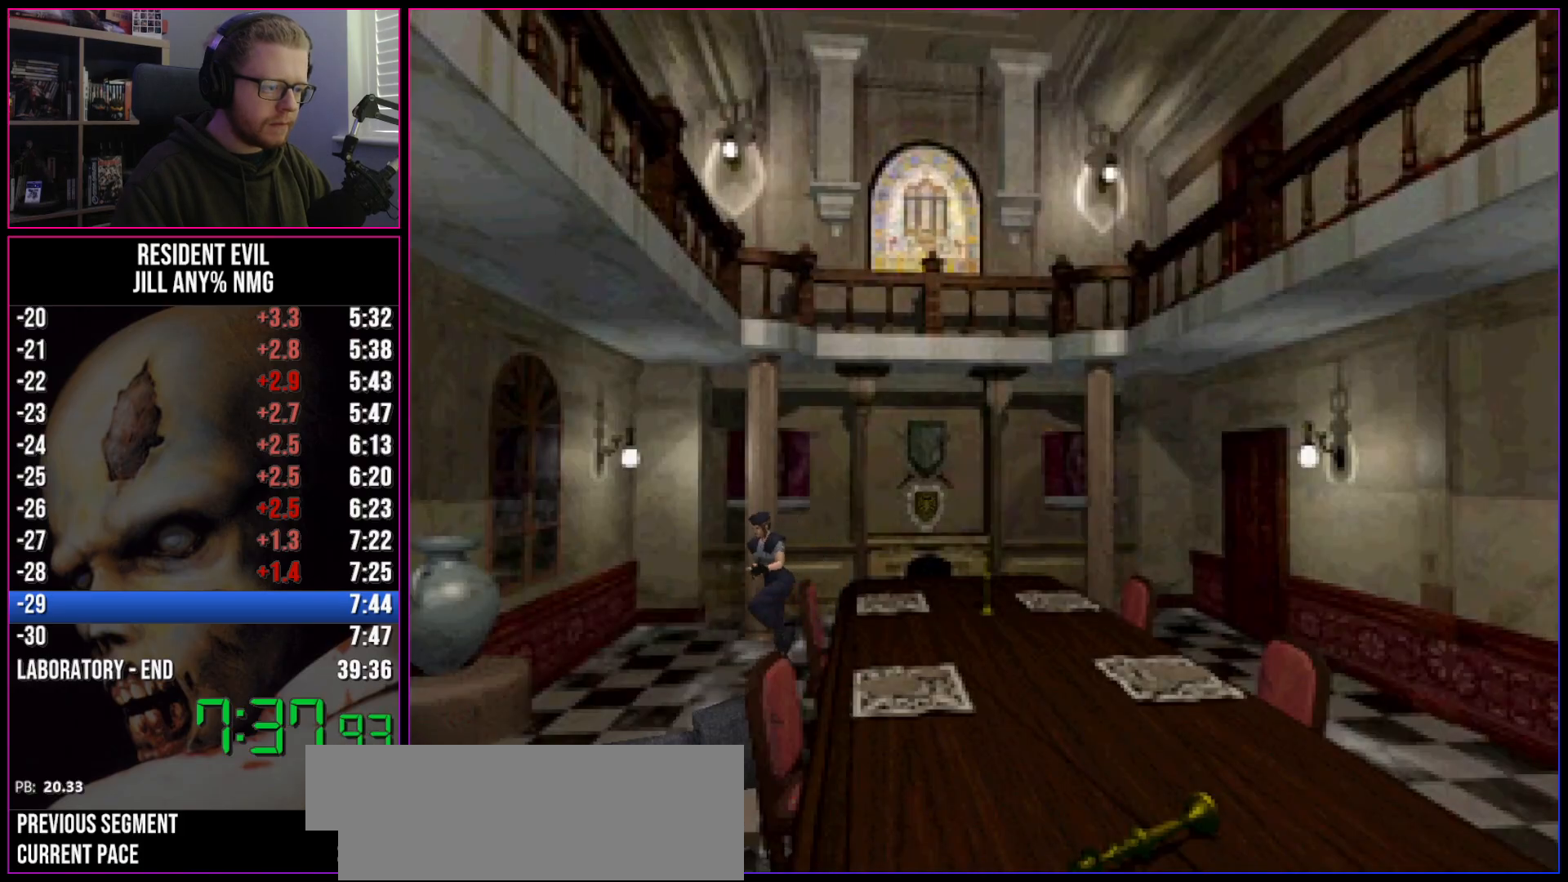
{"keys": ["a", "run", "w"], "events": [[200, "a", "down"], [383, "a", "up"], [483, "a", "down"]]}
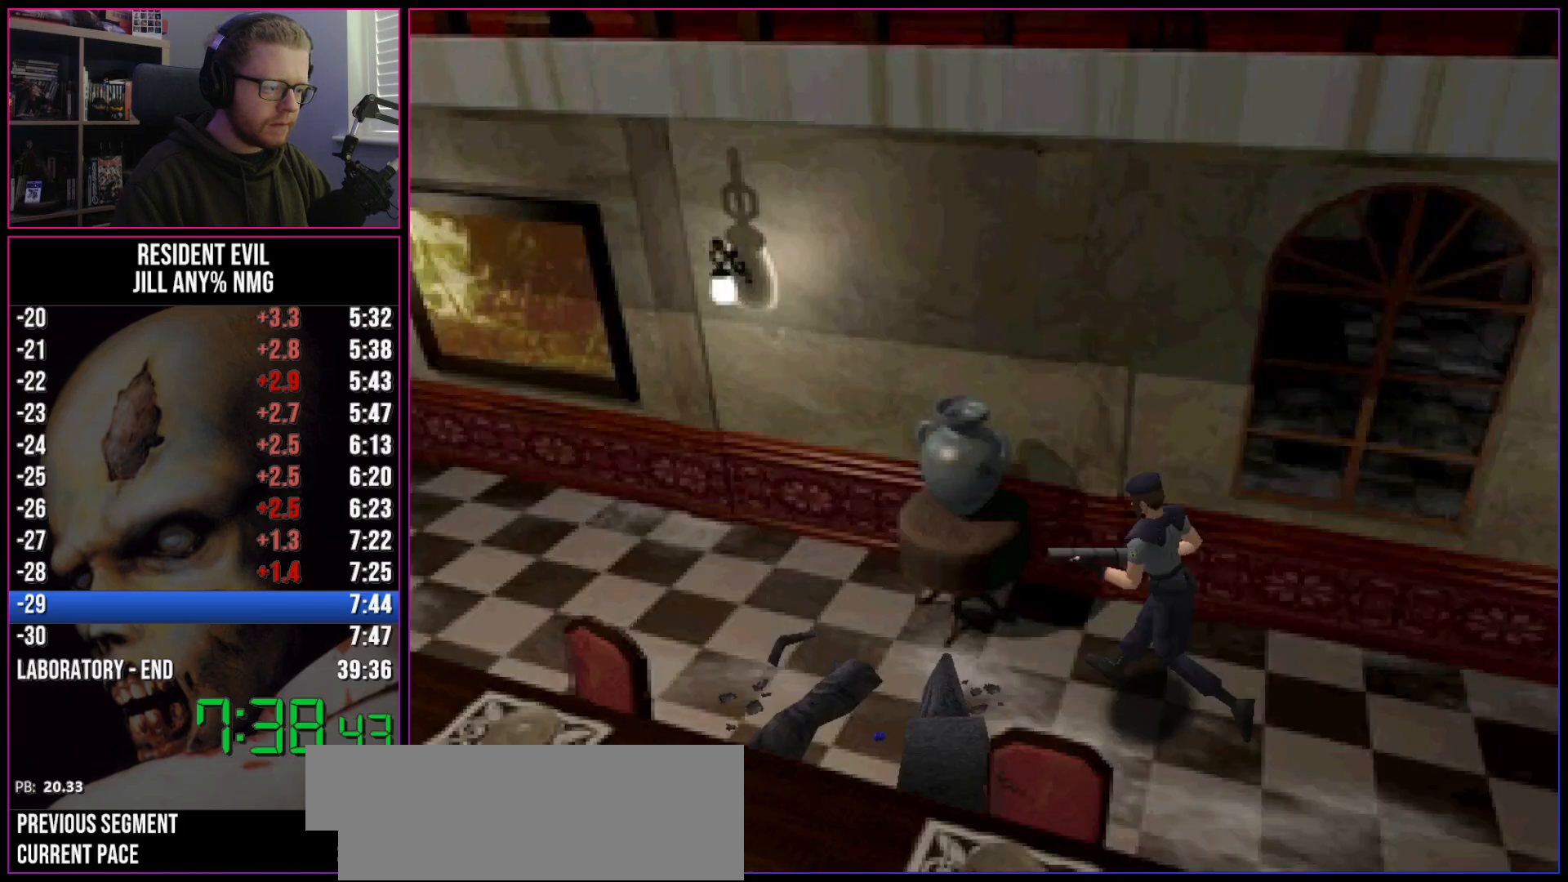
{"keys": ["a", "act", "run"], "events": [[350, "w", "up"], [450, "act", "down"]]}
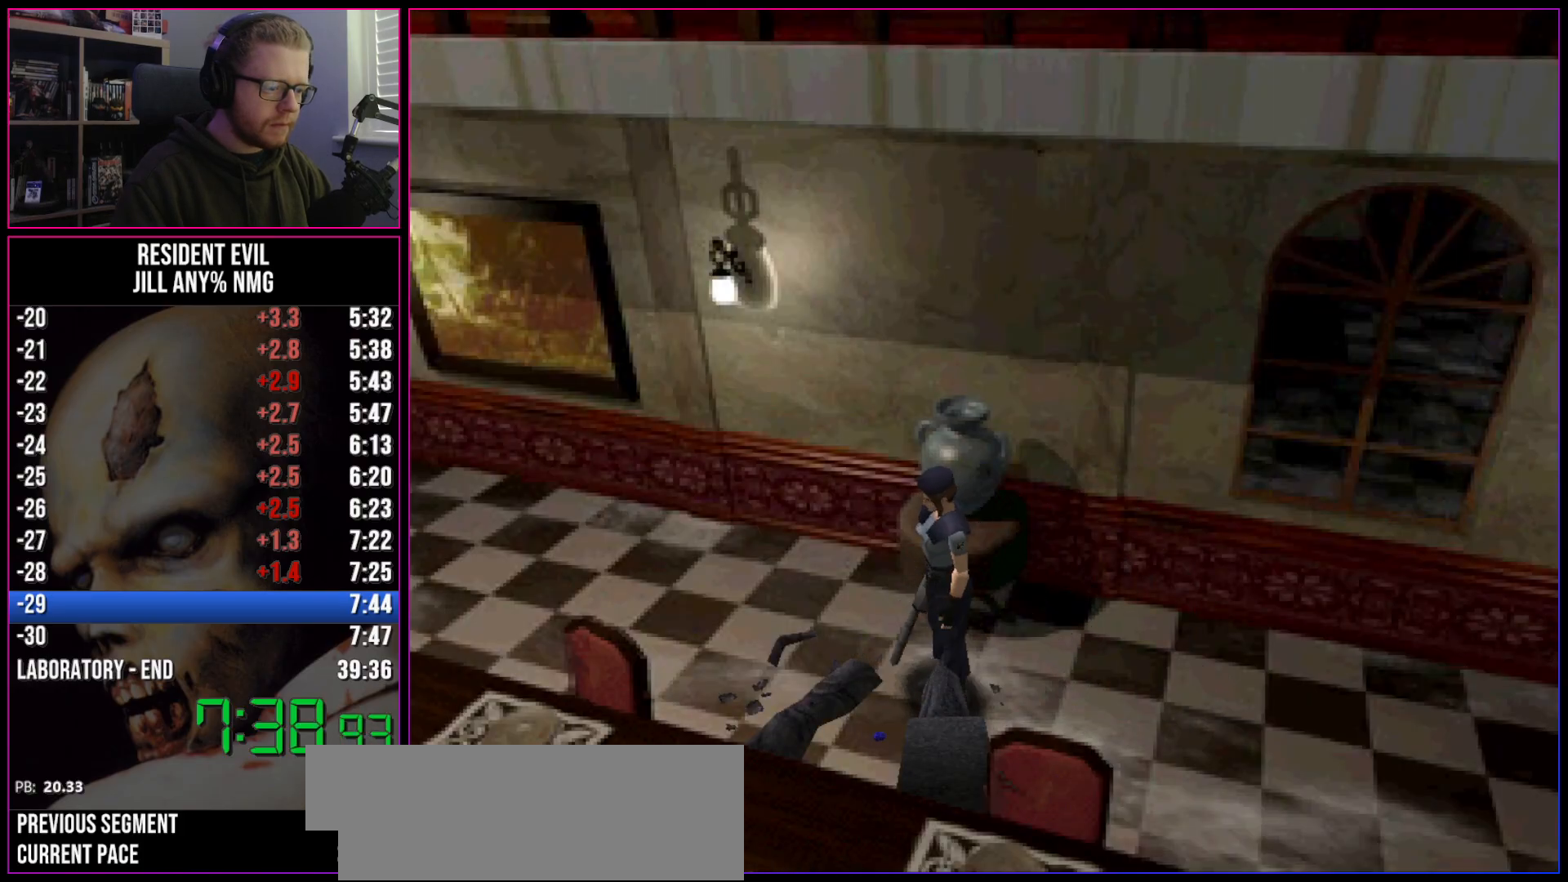
{"keys": ["run"], "events": [[50, "a", "up"], [183, "act", "up"], [233, "act", "down"], [283, "act", "up"], [317, "act", "down"], [367, "act", "up"], [417, "act", "down"], [467, "act", "up"]]}
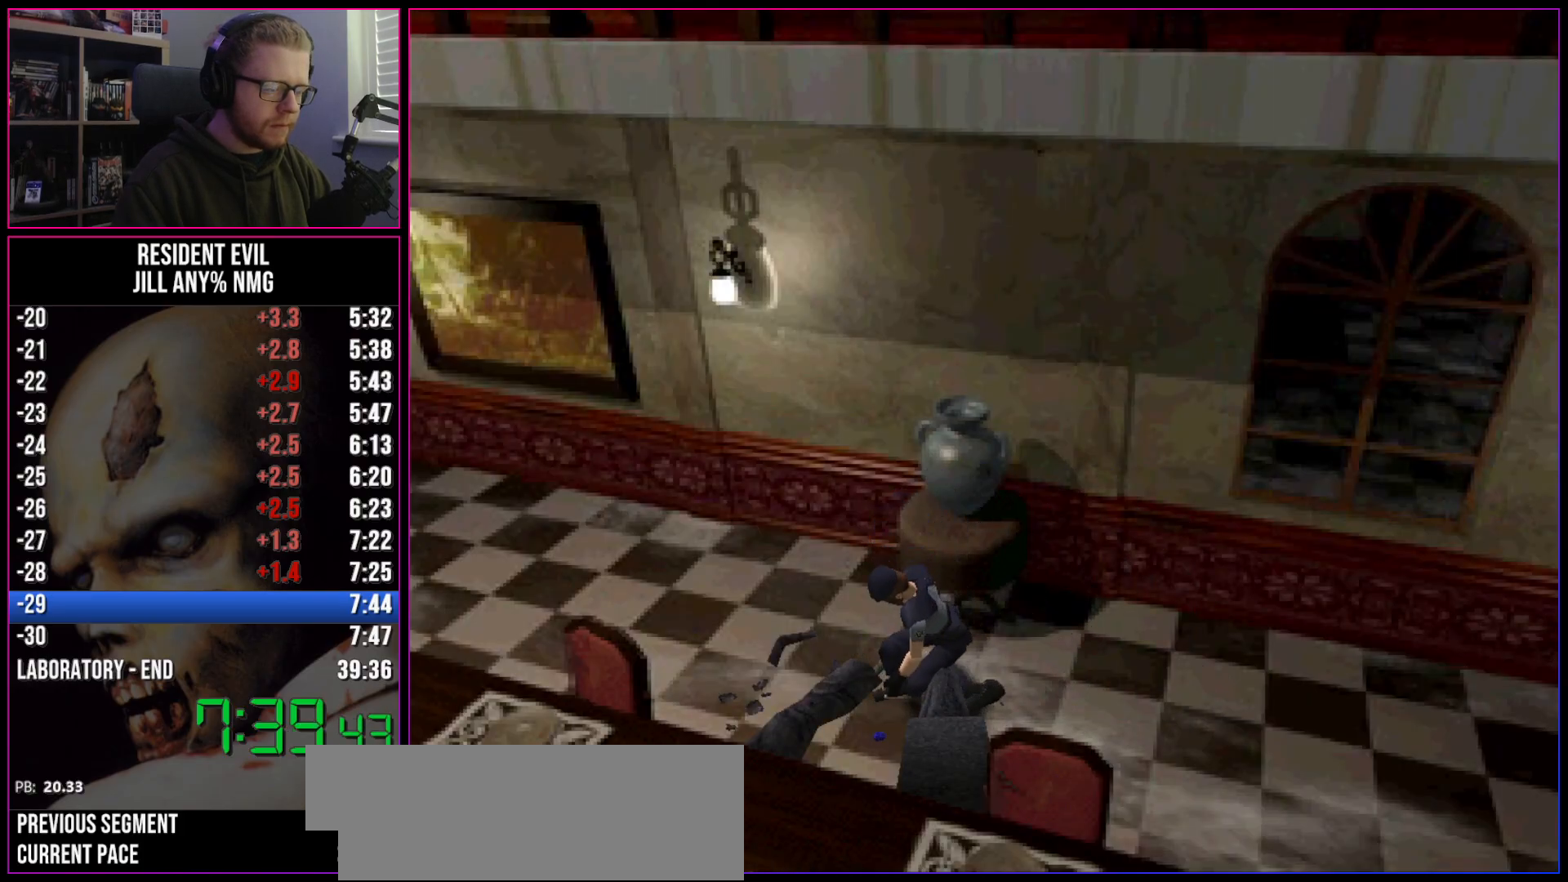
{"keys": ["run"], "events": [[17, "act", "down"], [67, "act", "up"], [117, "act", "down"], [150, "act", "up"], [200, "act", "down"], [300, "act", "up"], [333, "act", "down"], [383, "act", "up"], [433, "act", "down"], [483, "act", "up"]]}
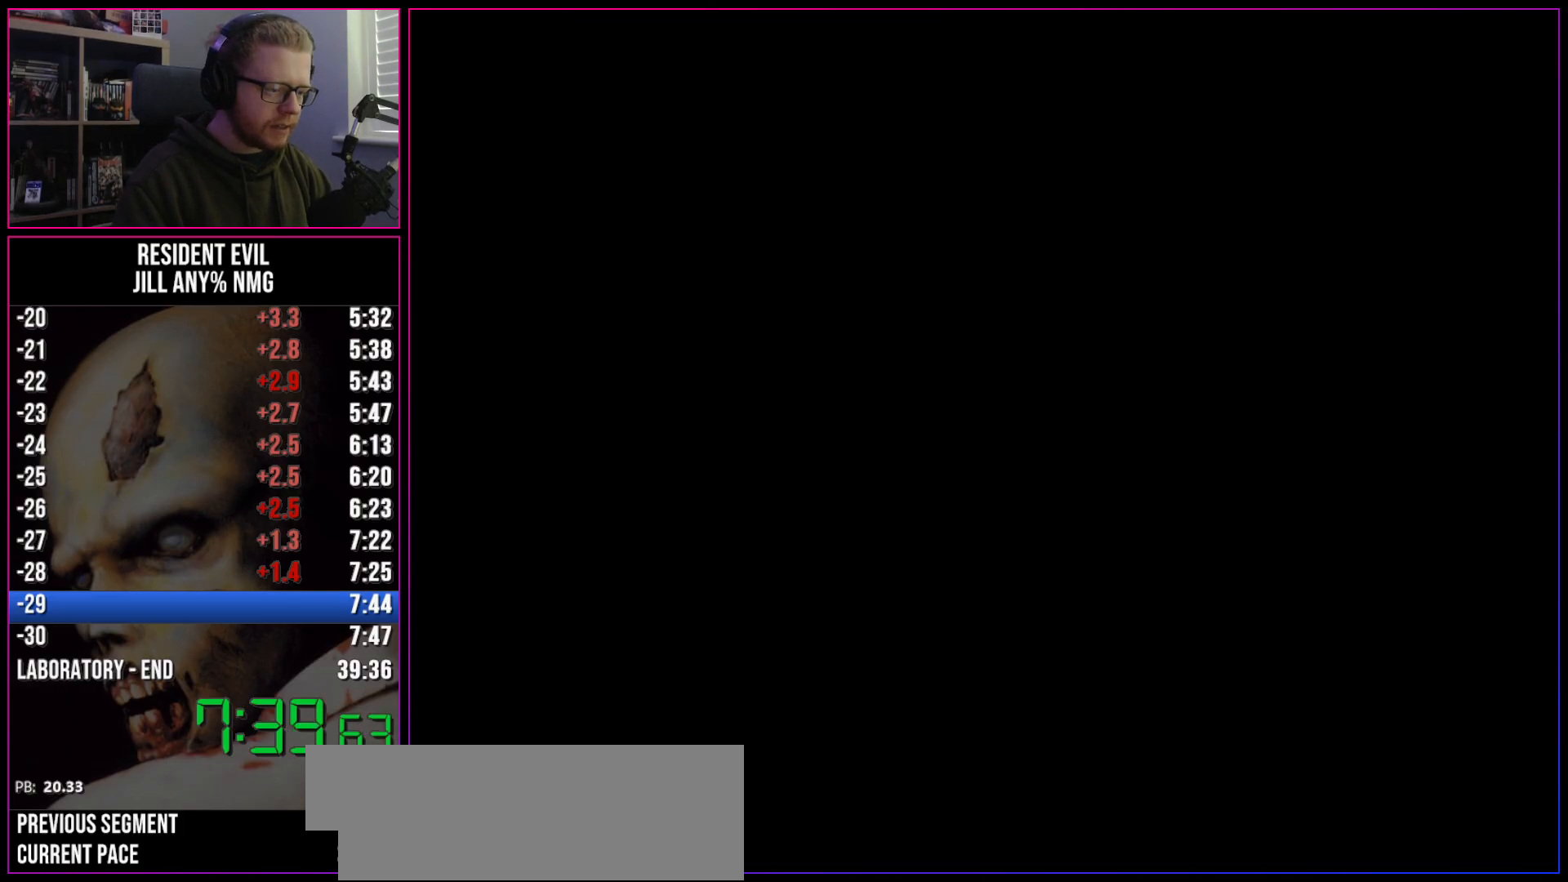
{"keys": ["act", "run"], "events": [[33, "act", "down"]]}
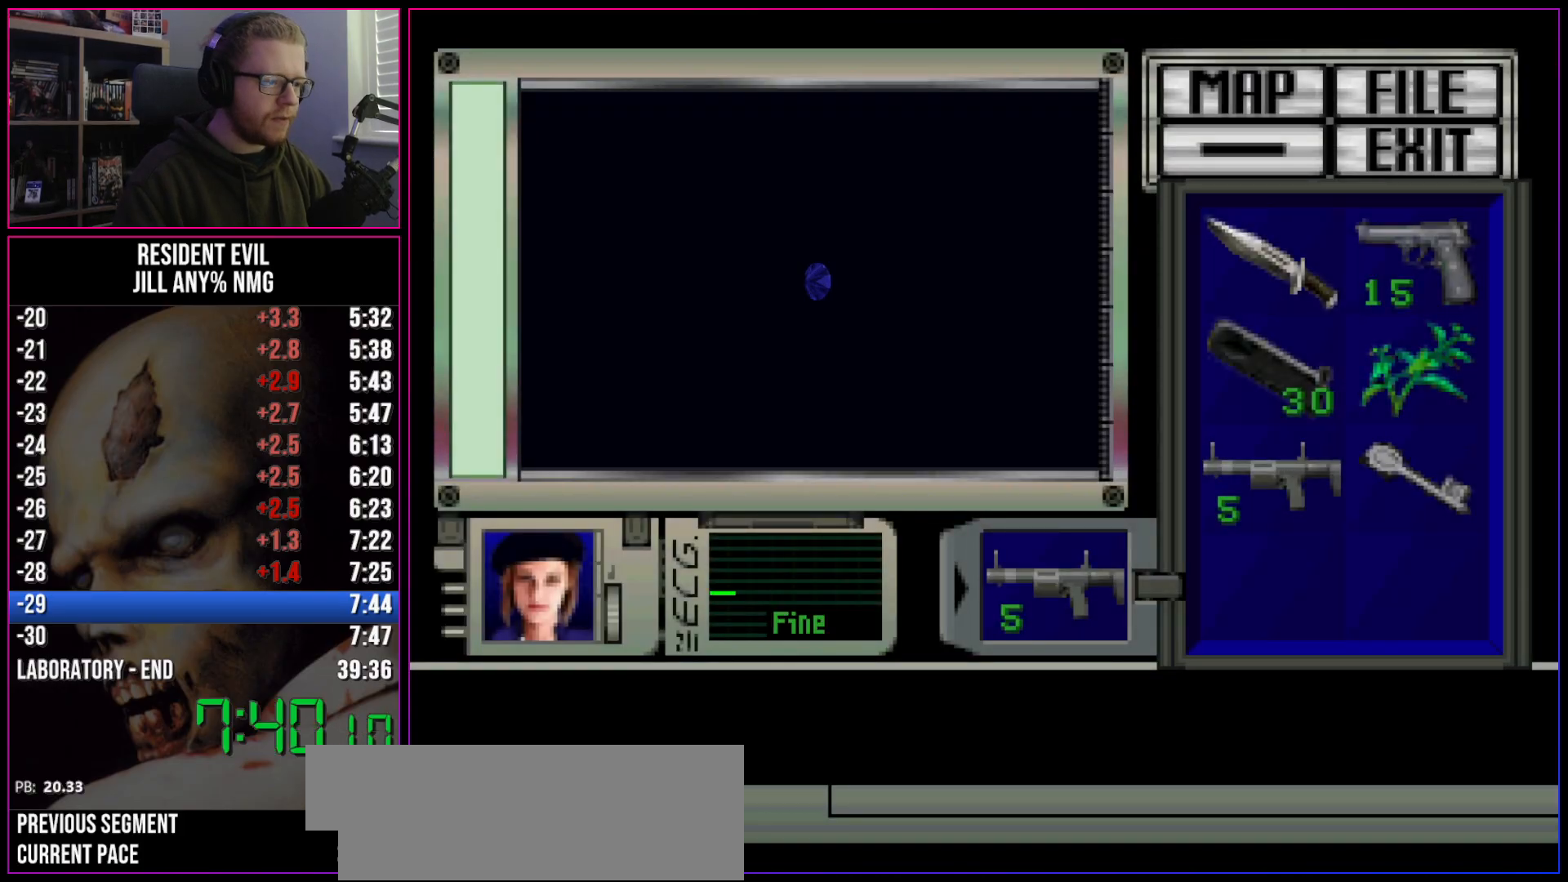
{"keys": ["act", "run"], "events": []}
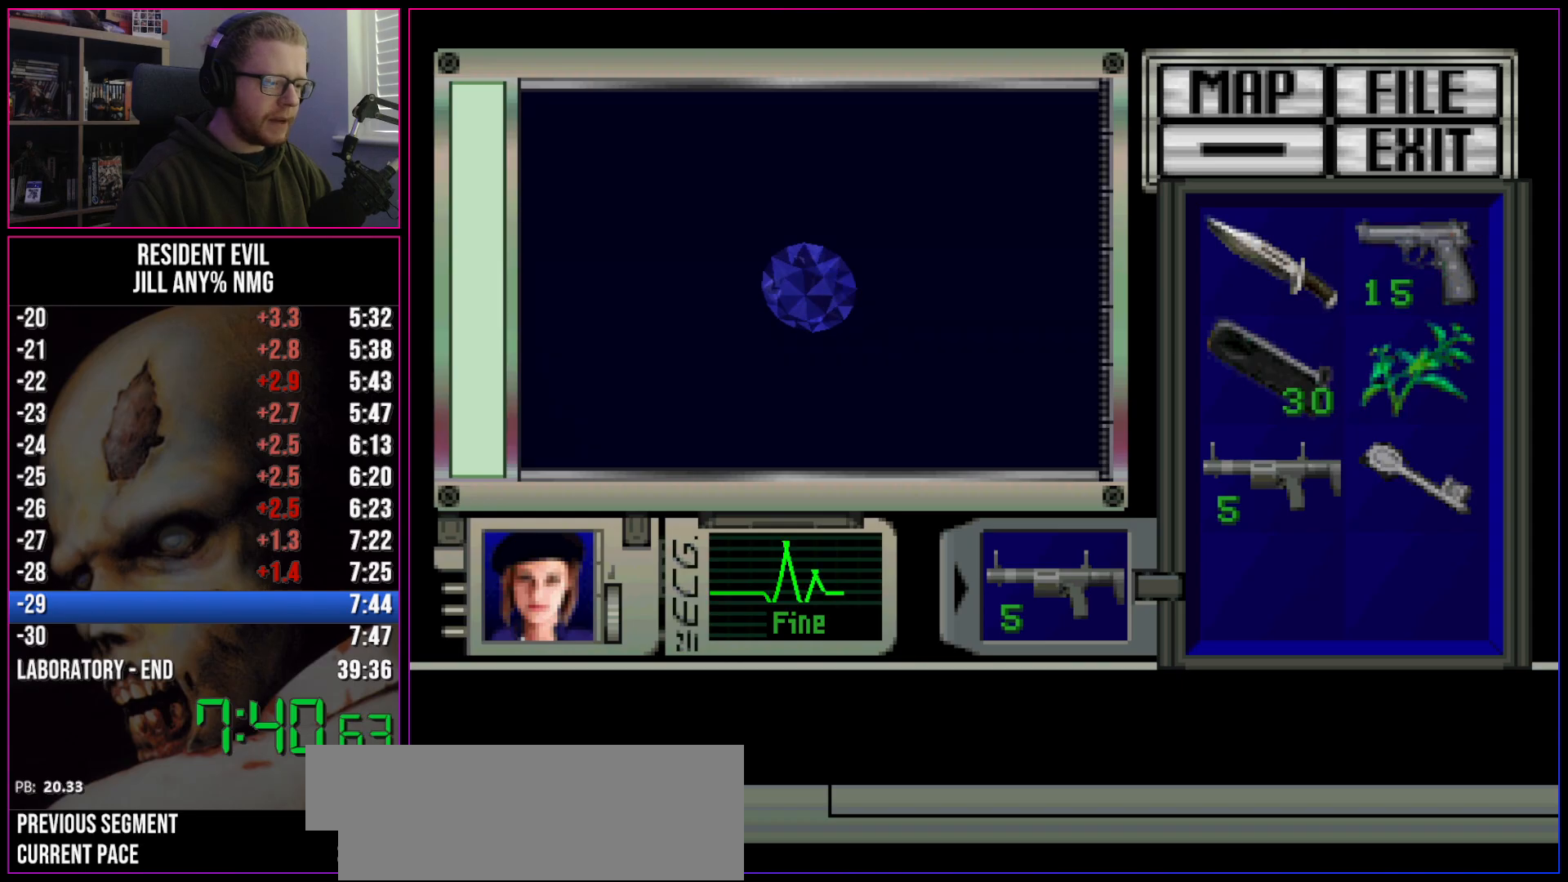
{"keys": ["run"], "events": [[333, "act", "up"], [433, "act", "down"], [483, "act", "up"]]}
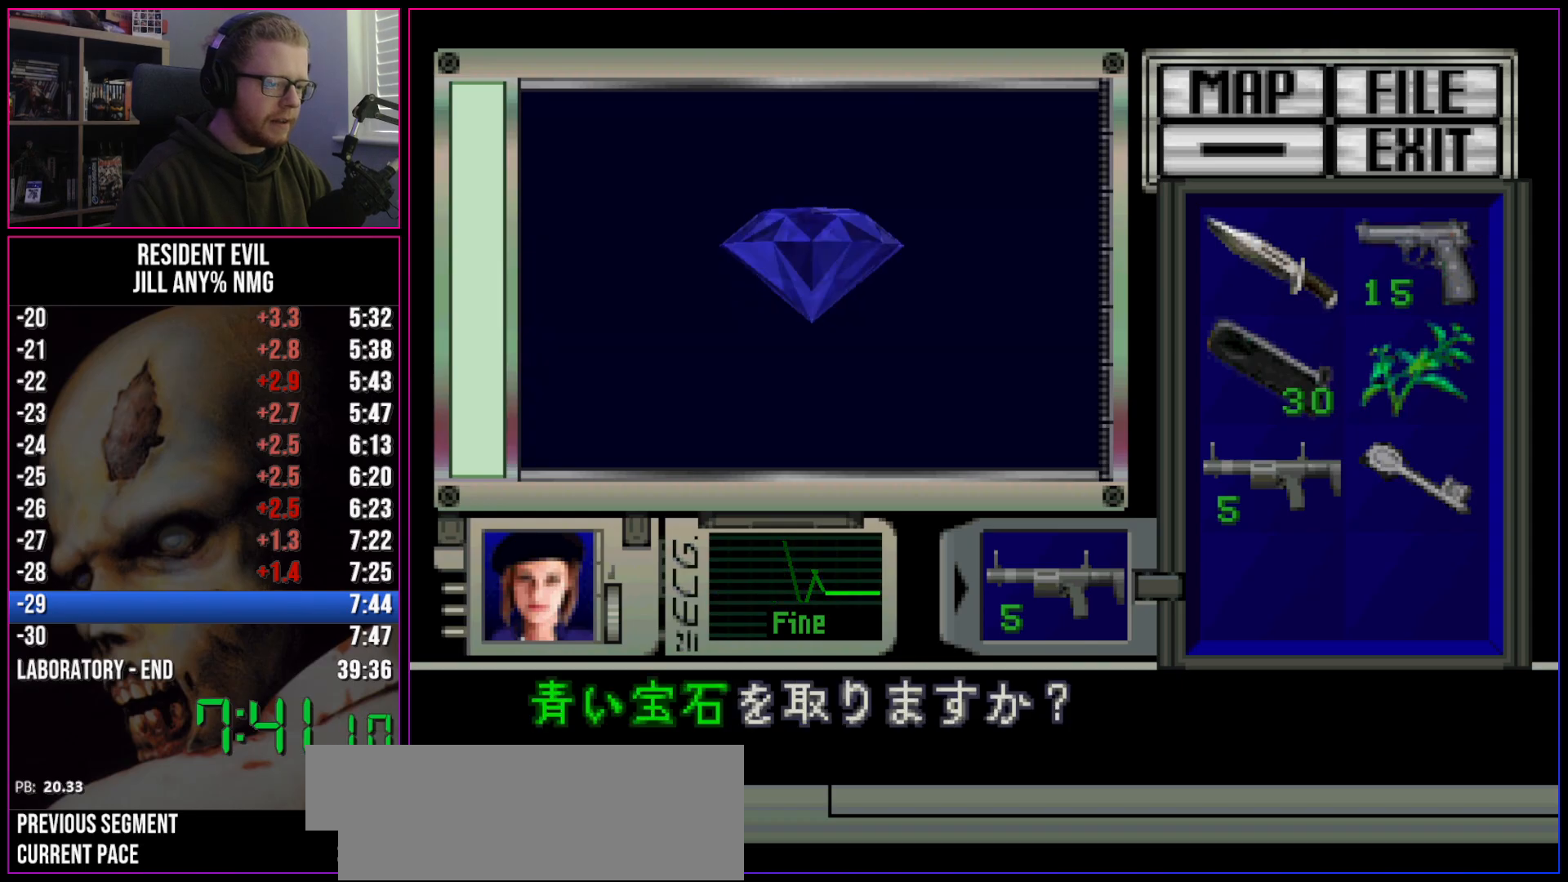
{"keys": ["d", "run", "w"], "events": [[83, "act", "down"], [117, "act", "up"], [167, "act", "down"], [217, "act", "up"], [300, "act", "down"], [350, "act", "up"], [450, "d", "down"], [450, "w", "down"]]}
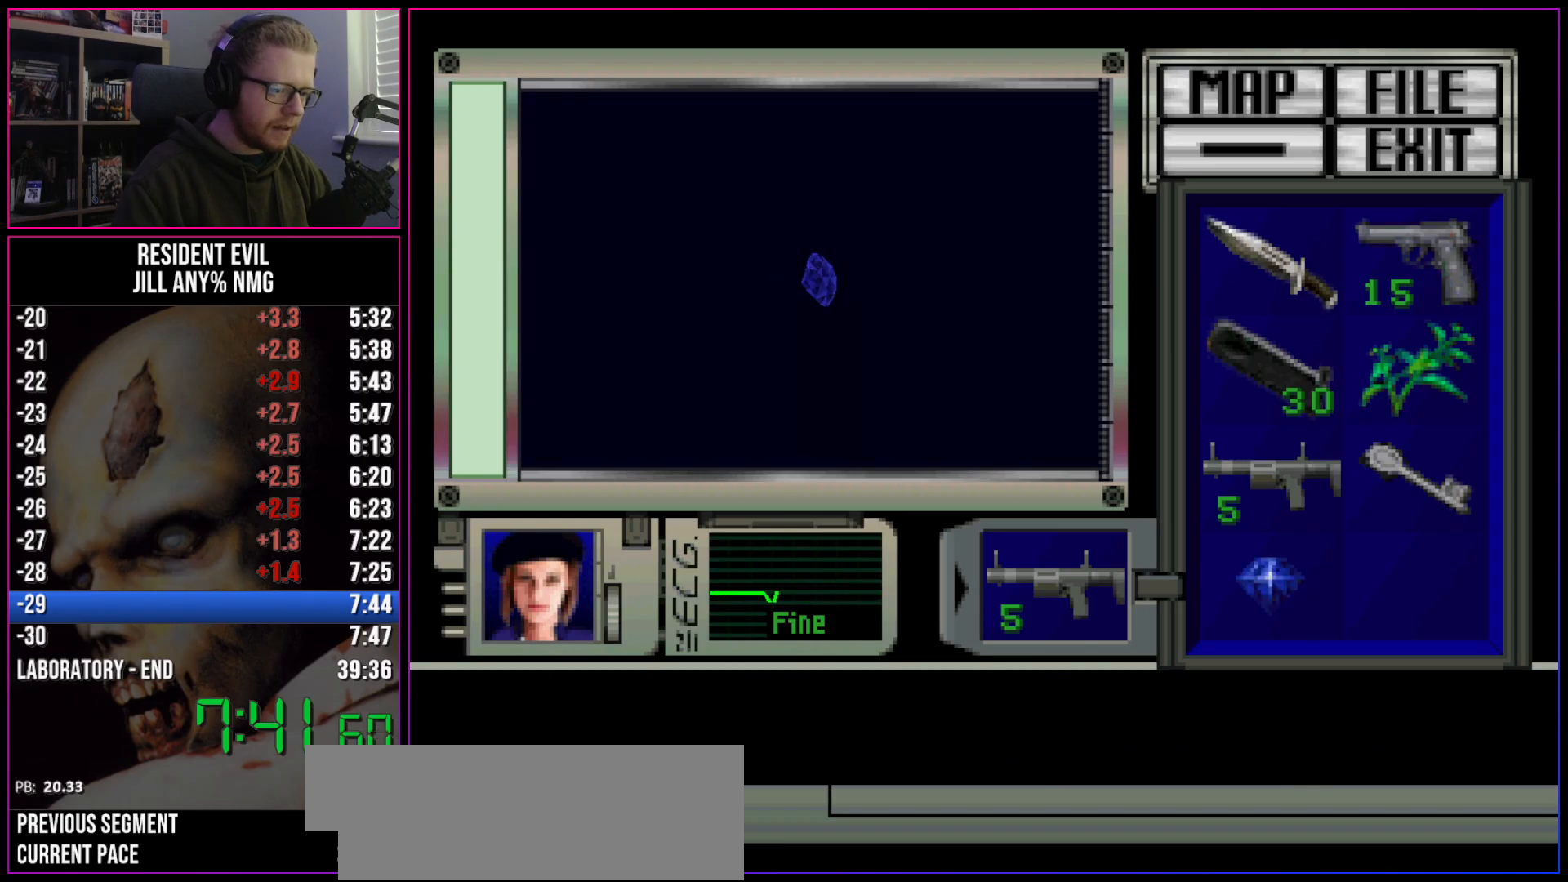
{"keys": ["d", "run", "w"], "events": []}
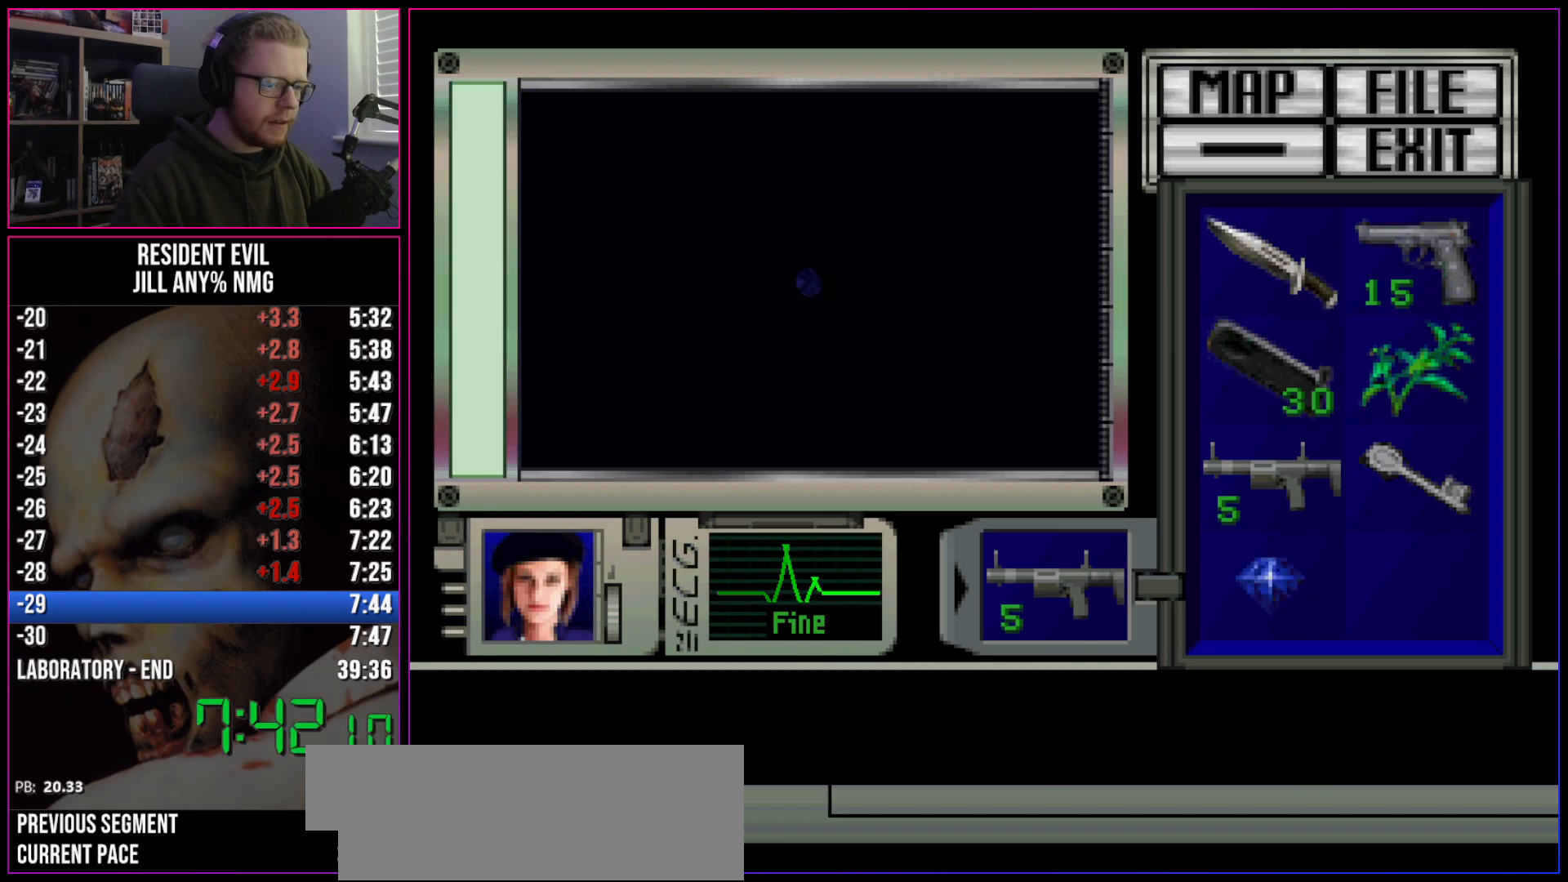
{"keys": ["d", "run", "w"], "events": []}
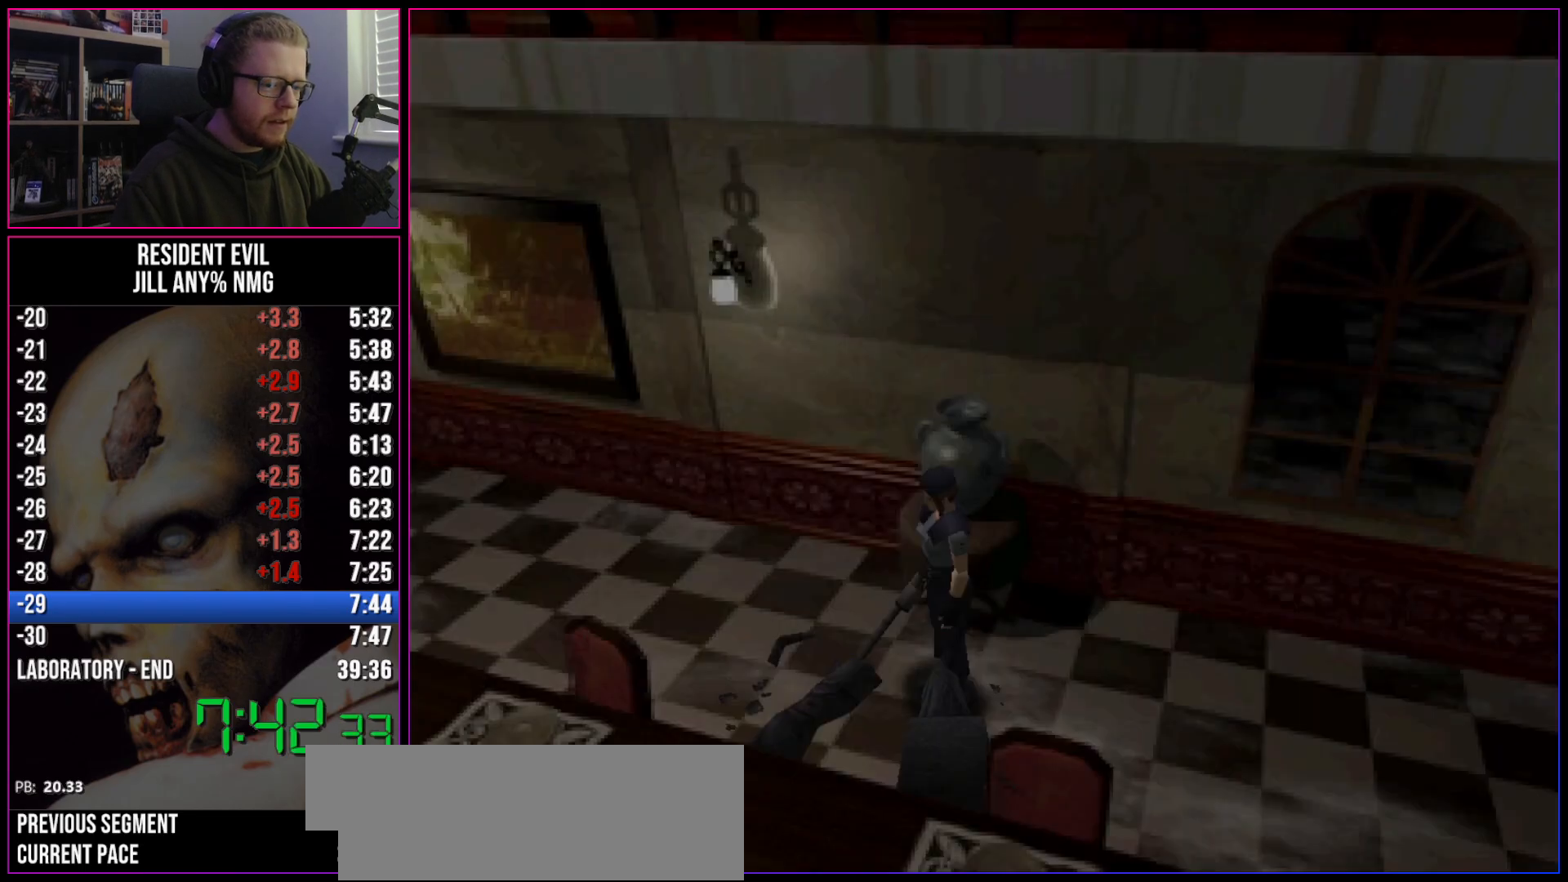
{"keys": ["run", "w"], "events": [[450, "d", "up"]]}
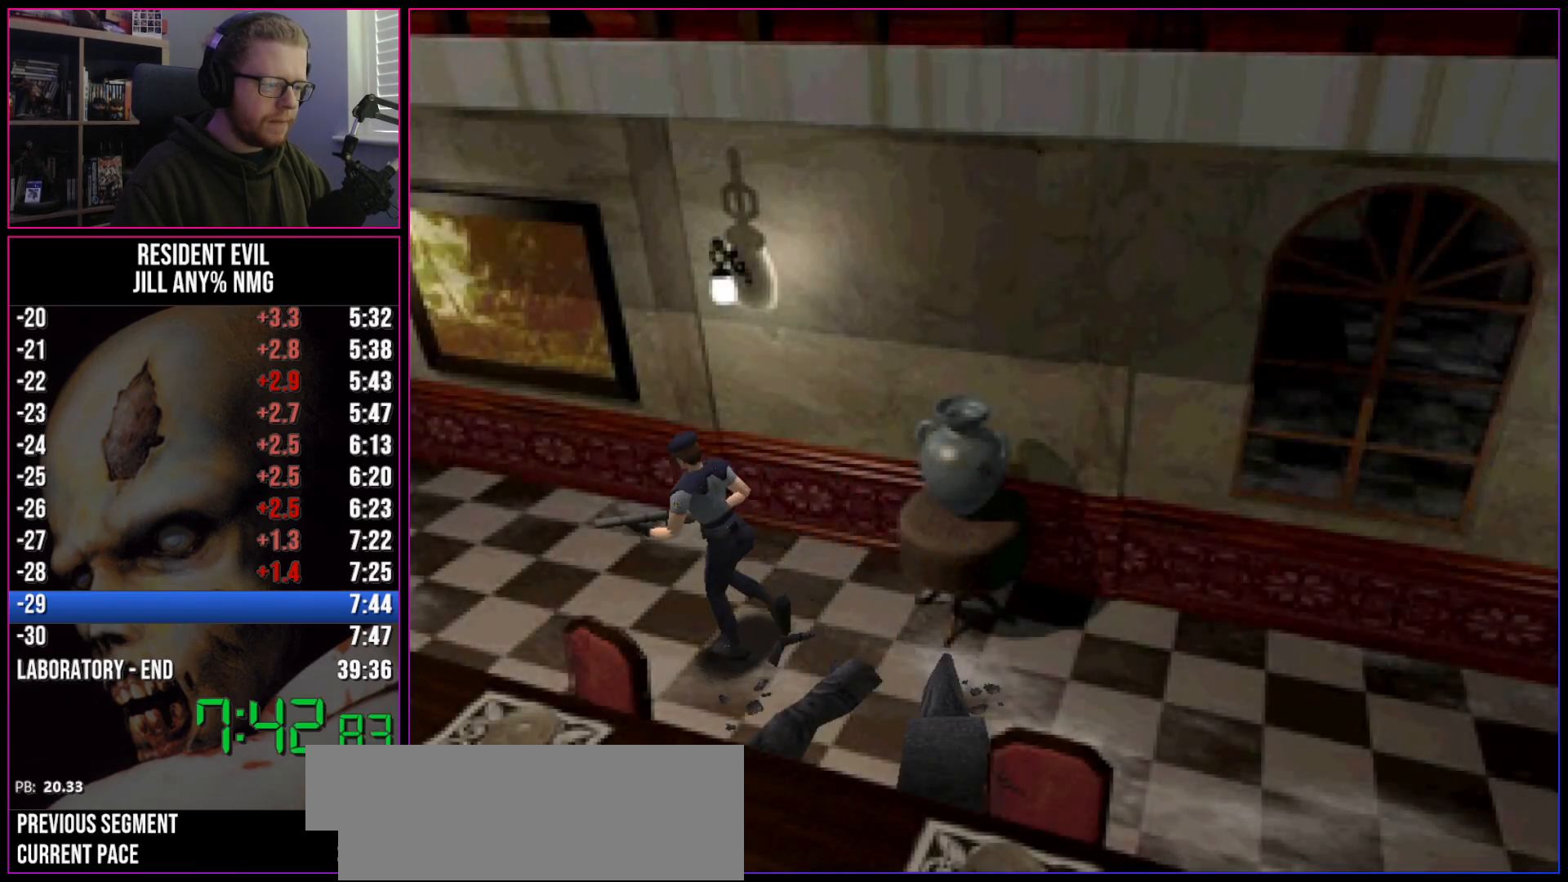
{"keys": ["run", "w"], "events": [[233, "a", "down"], [317, "a", "up"]]}
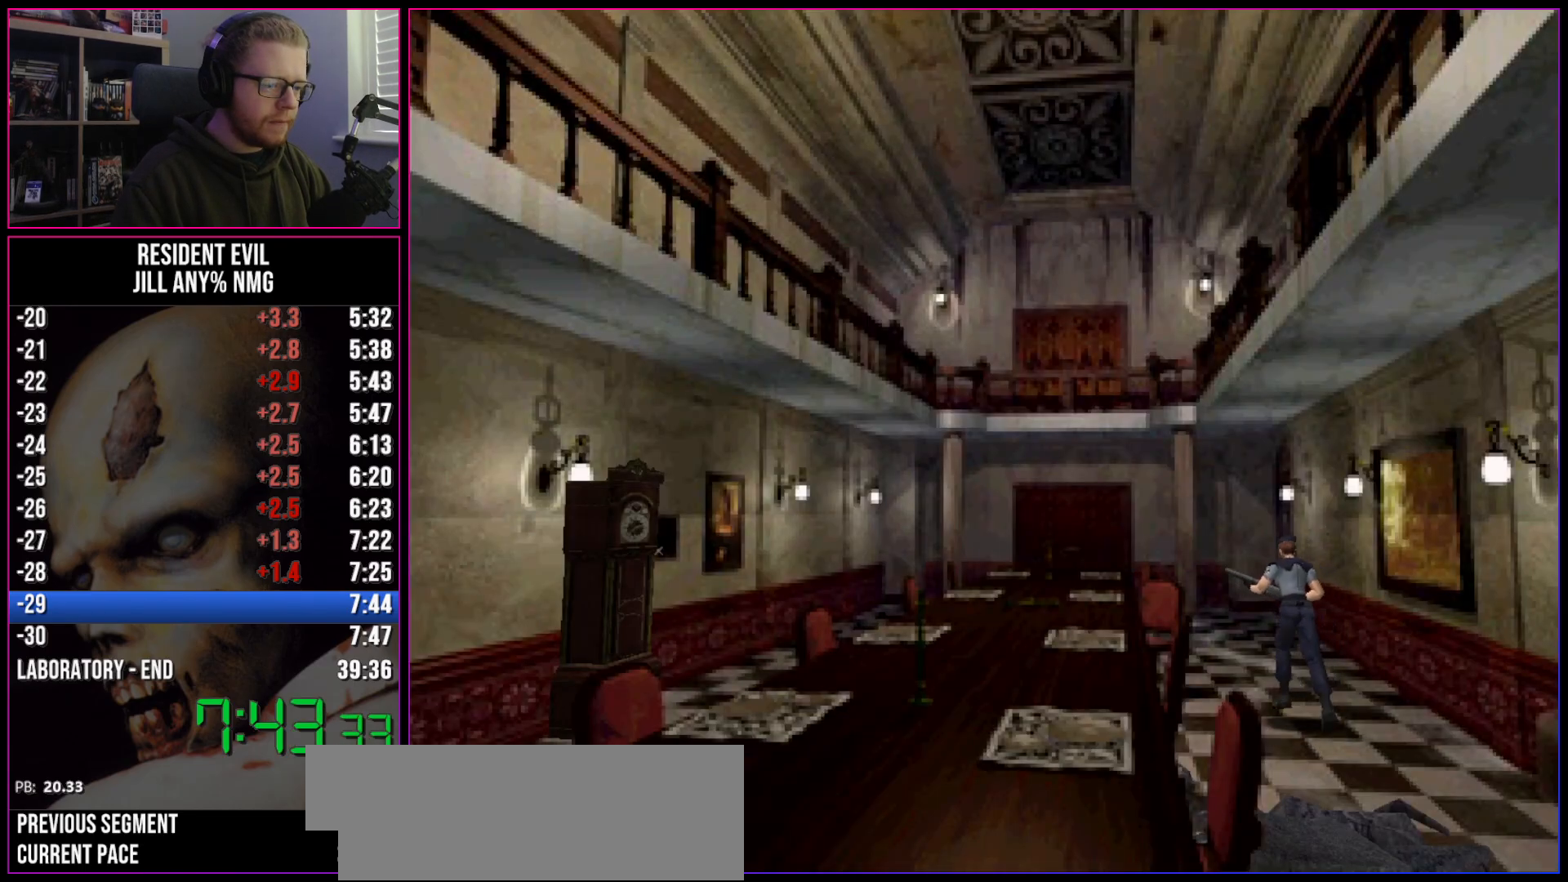
{"keys": ["a", "run", "w"], "events": [[483, "a", "down"]]}
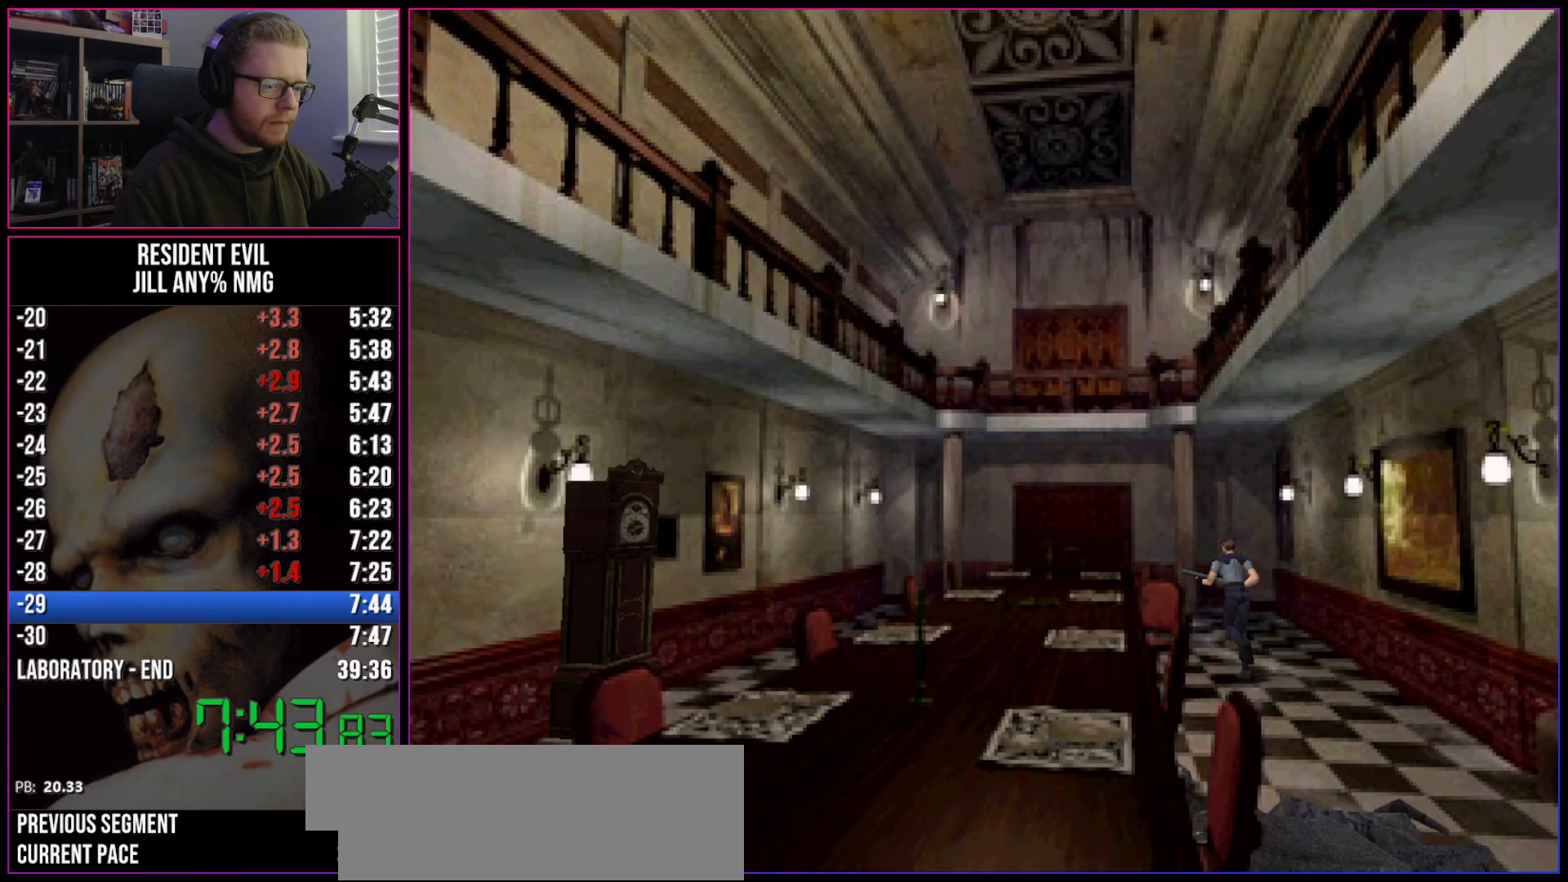
{"keys": ["run", "w"], "events": [[33, "a", "up"], [450, "d", "down"], [500, "d", "up"]]}
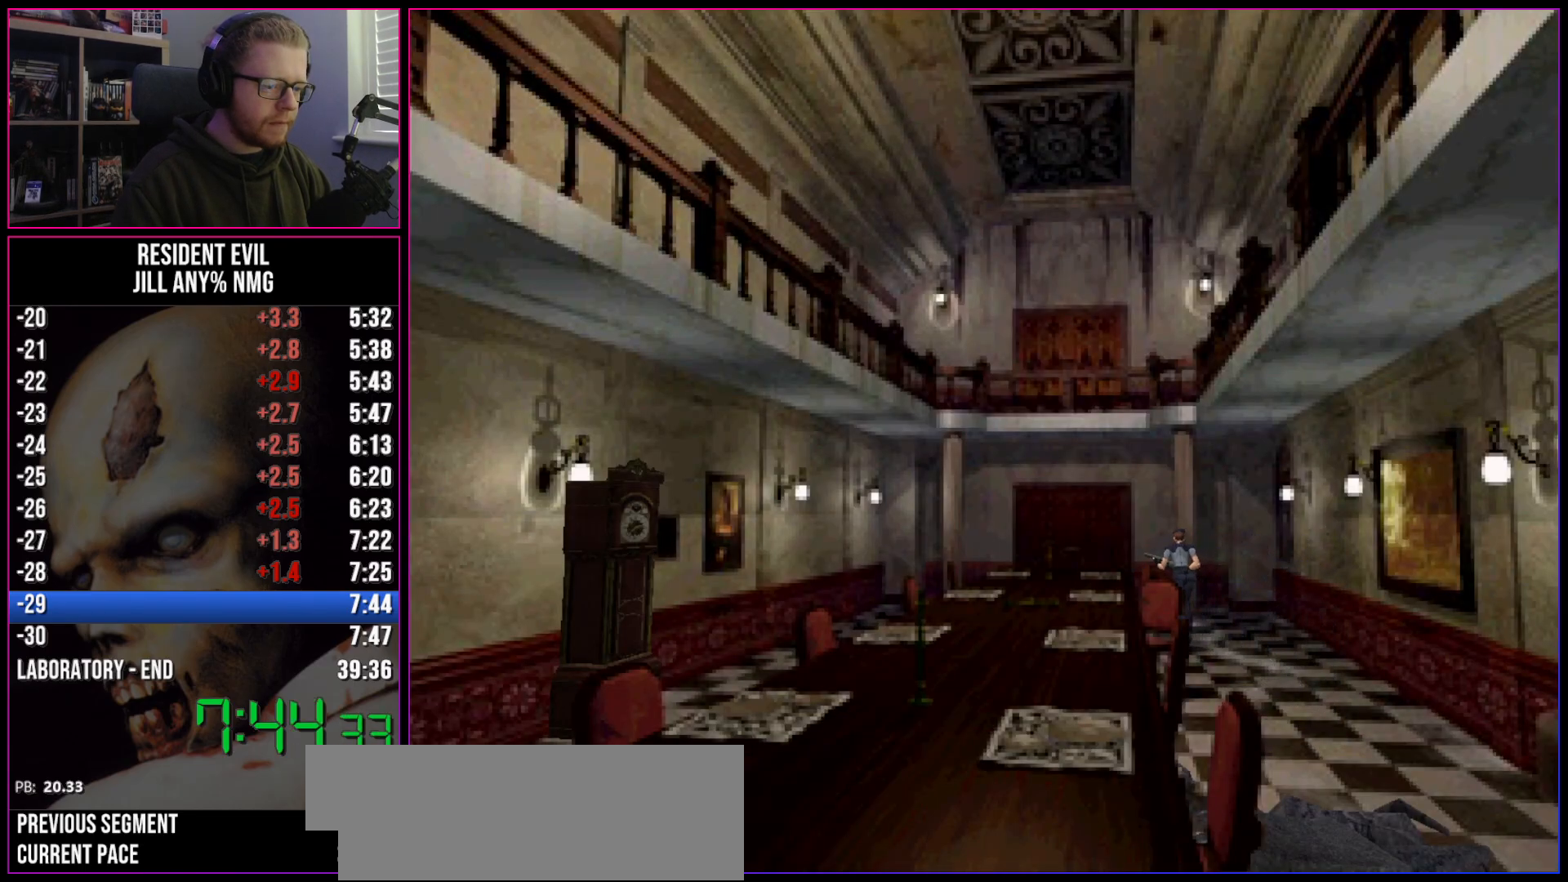
{"keys": ["run", "w"], "events": []}
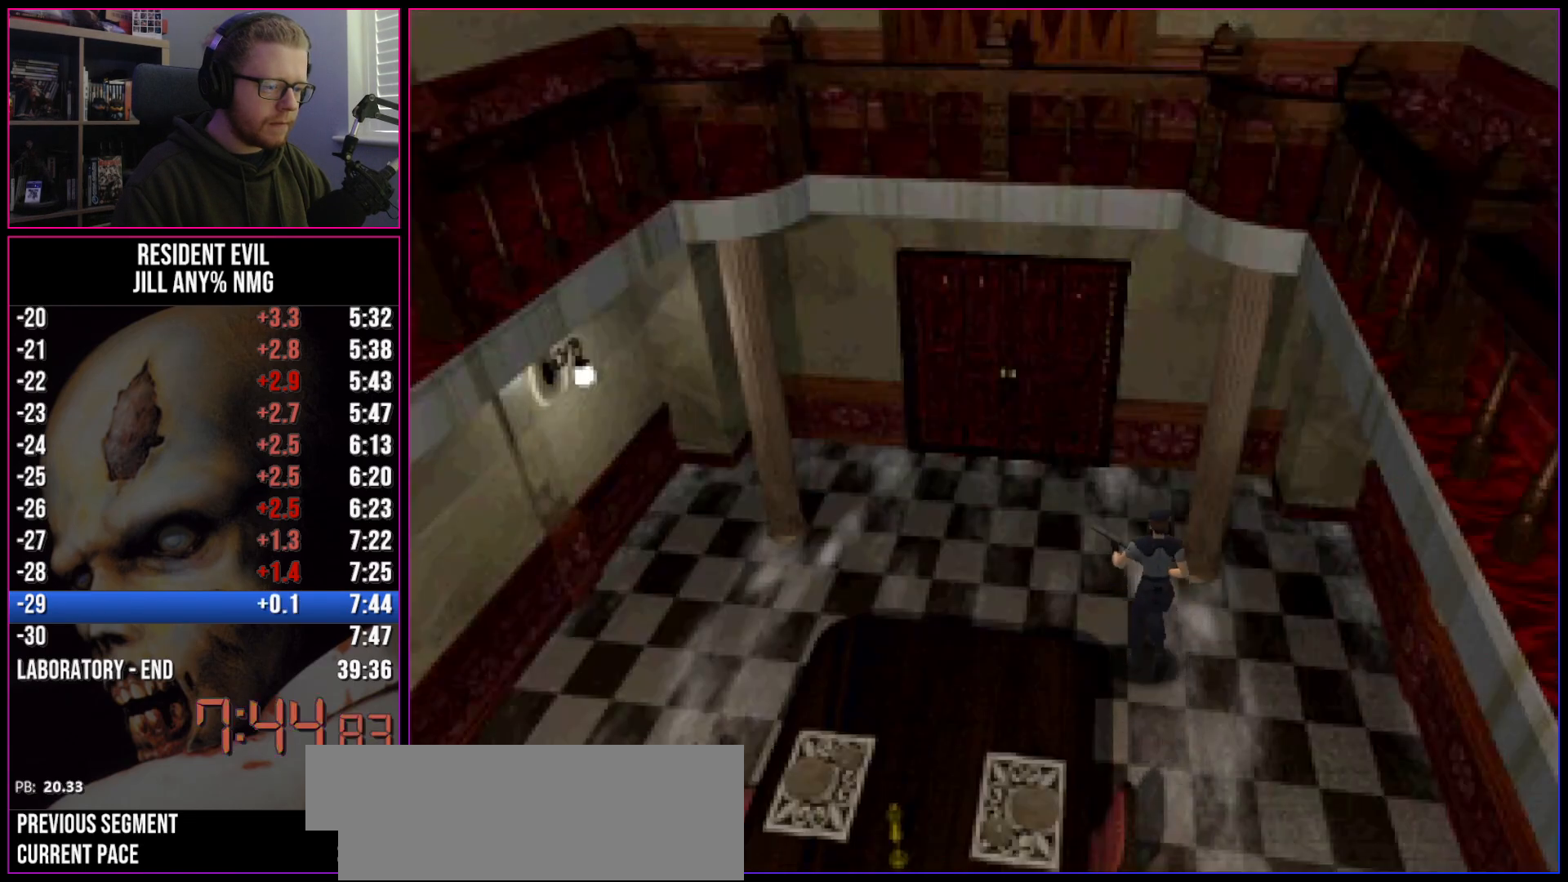
{"keys": ["run", "w"], "events": [[150, "a", "down"], [250, "a", "up"]]}
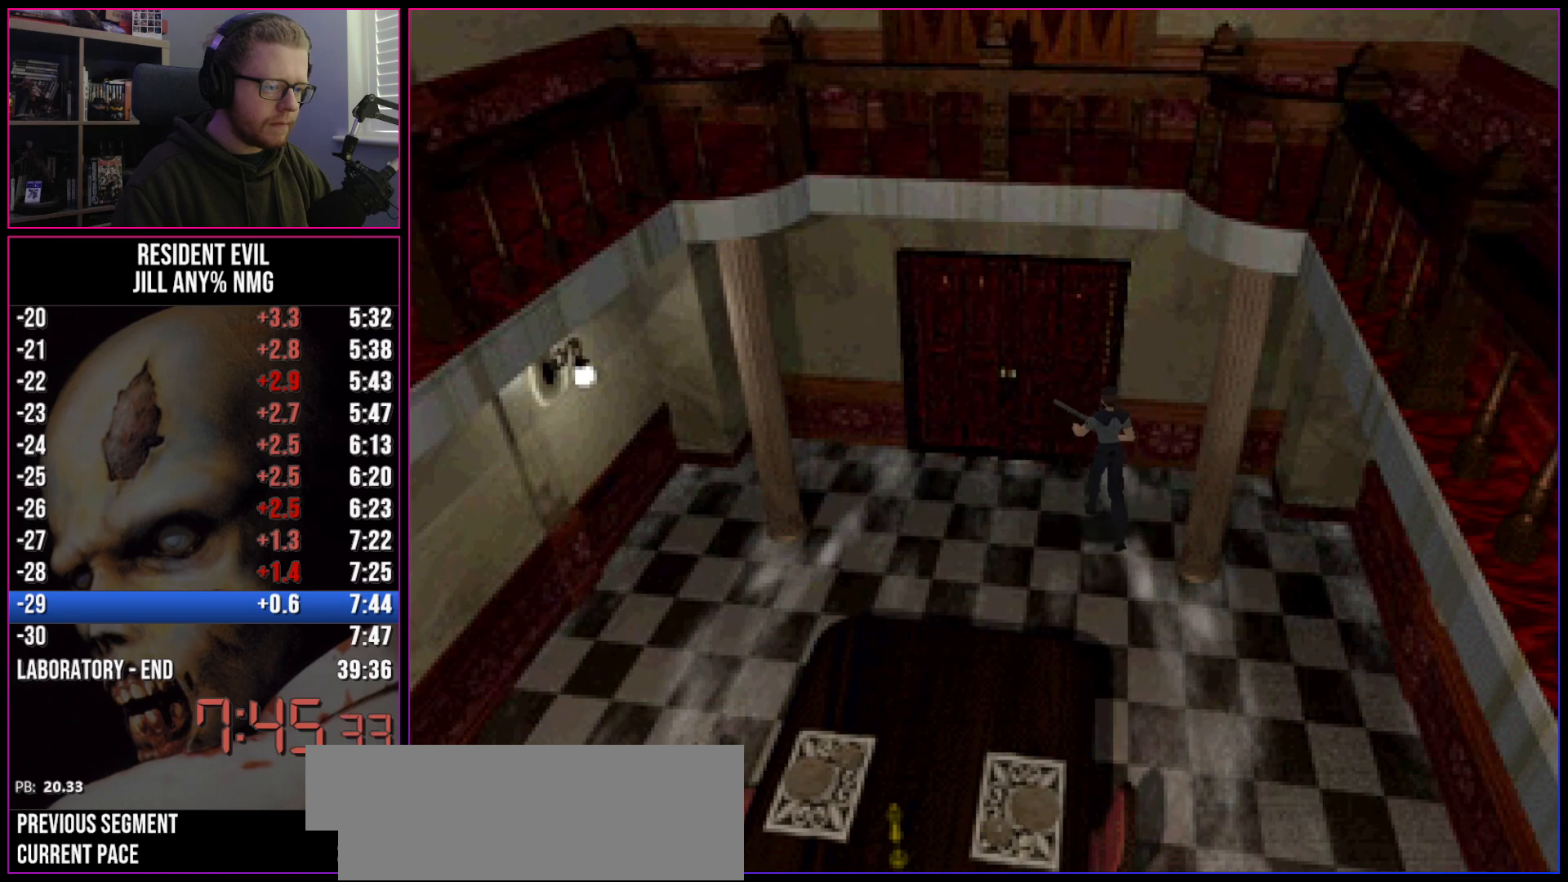
{"keys": ["act", "run", "w"], "events": [[33, "act", "down"], [83, "act", "up"], [117, "act", "down"], [167, "act", "up"], [217, "act", "down"], [267, "act", "up"], [317, "act", "down"], [350, "act", "up"], [400, "act", "down"], [450, "act", "up"], [500, "act", "down"]]}
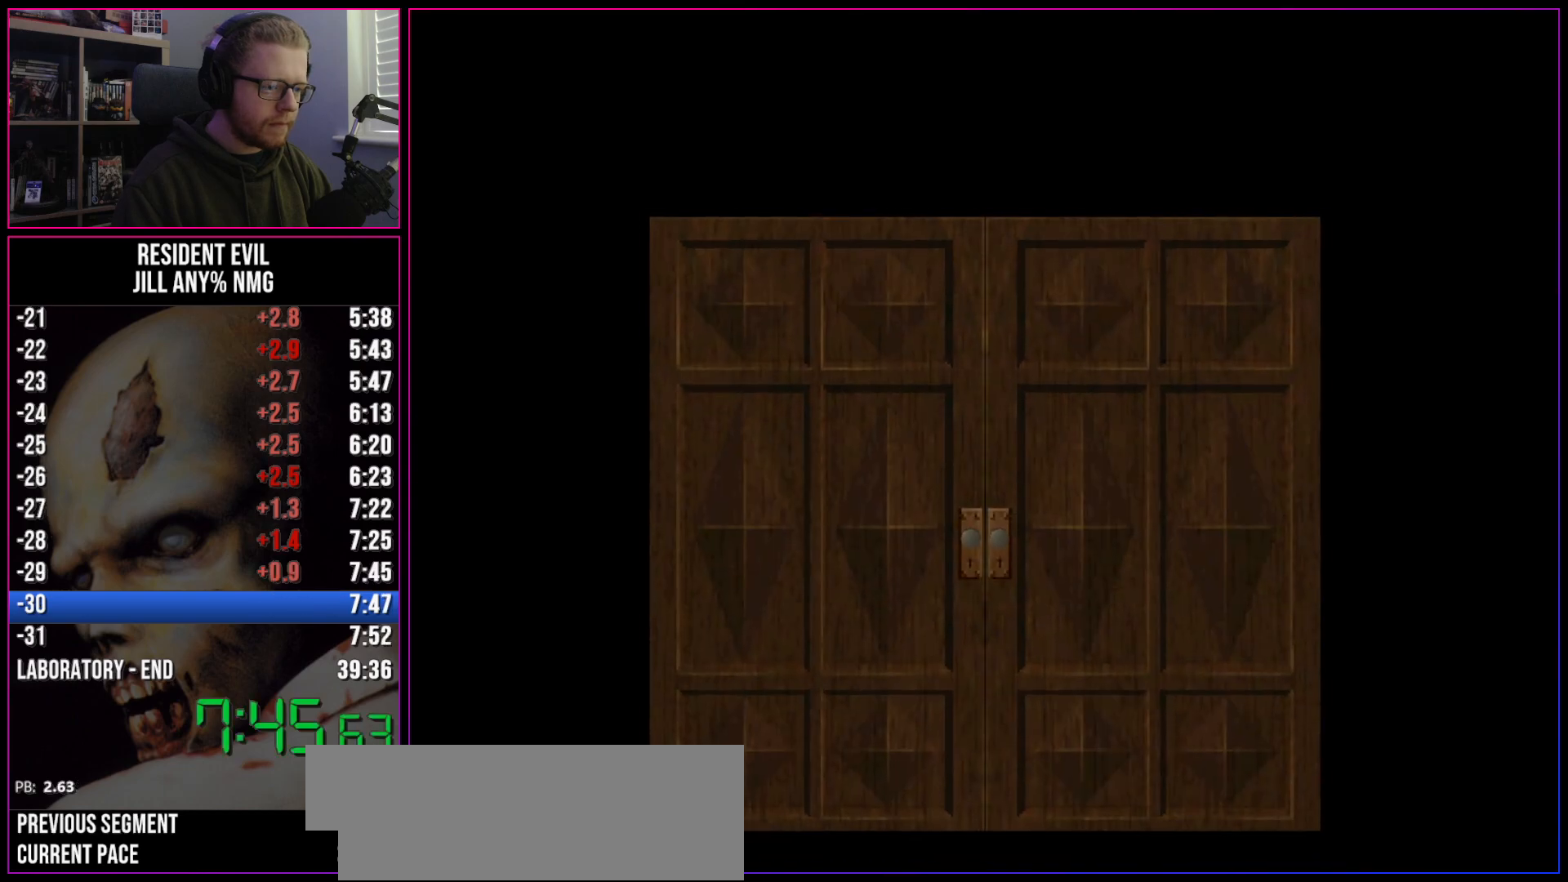
{"keys": ["d", "run", "w"], "events": [[50, "act", "up"], [133, "act", "down"], [183, "act", "up"], [233, "act", "down"], [283, "act", "up"], [417, "d", "down"]]}